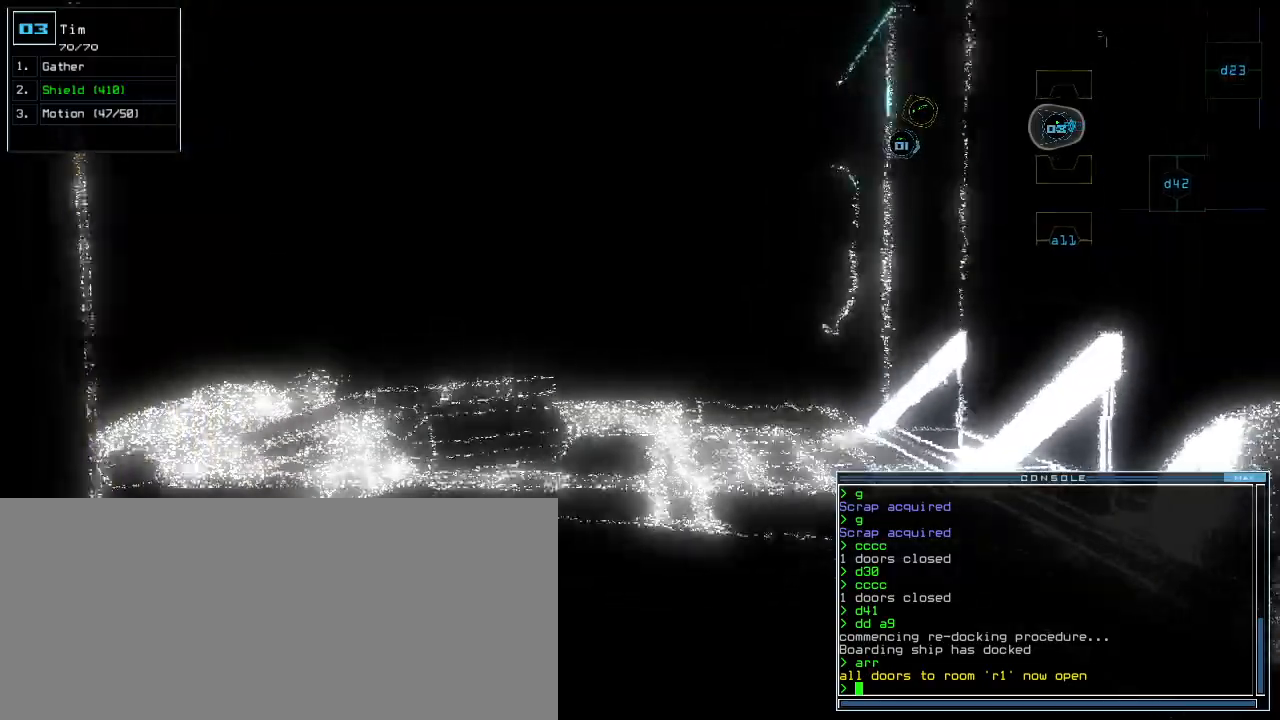
Gameplay with keyboard; each line is a JSON object with the keys held at the frame after it. "events" lists presses ("down") and releases ("up") of ".", "0", "1", "2", "3", "4", "5", "6", "7", "8", "9", "a", "b", "backspace", "c", "caps_lock", "comma", "ctrl_l", "ctrl_r", "d", "down", "e", "equals", "escape", "f", "f12", "g", "h", "i", "j", "k", "l", "left", "m", "minus", "n", "o", "p", "q", "quote", "r", "return", "right", "s", "semicolon", "shift_l", "shift_r", "space", "t", "tab", "tilde", "u", "up", "v", "w", "x", "y" and "z" between this image and that frame as [ms after this image, input, new state], when the widget could be followed in between. No other keys are recorded. Mouse input is not recorded. Not read: other_keys.
{"keys": [], "events": [[80, "space", "down"], [140, "space", "up"]]}
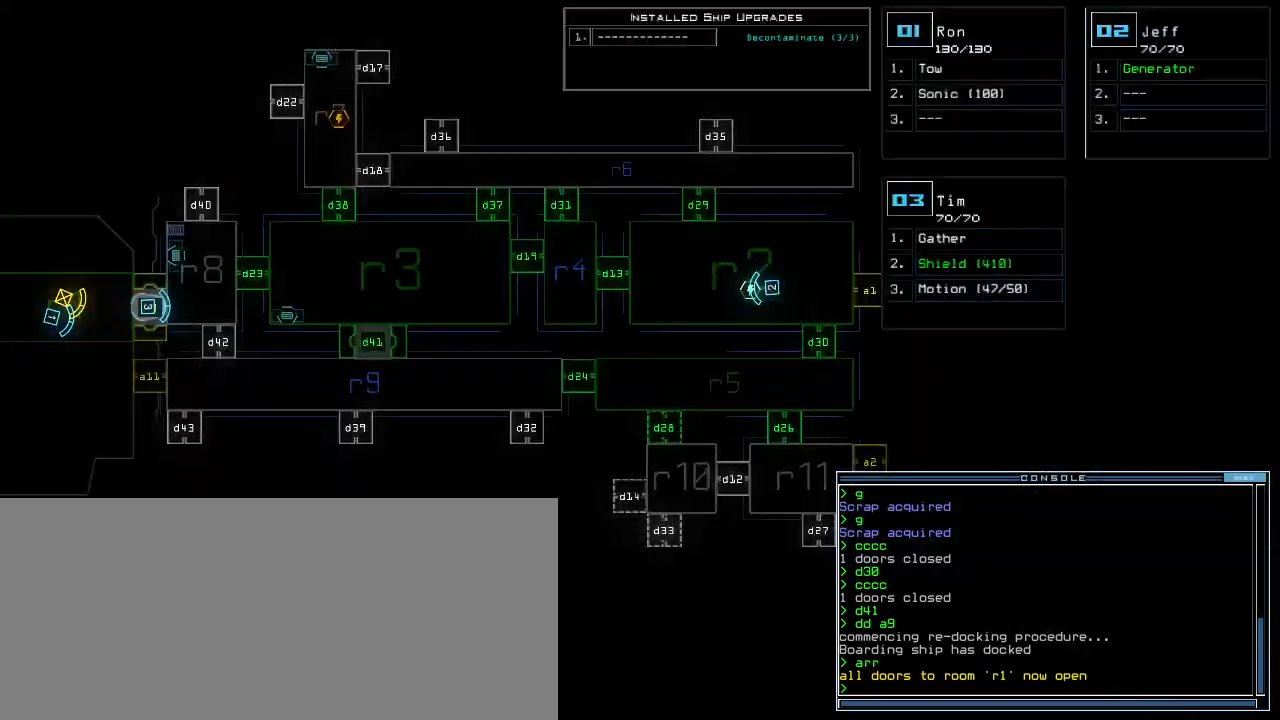
{"keys": ["up"], "events": [[120, "space", "down"], [120, "up", "down"], [180, "space", "up"], [380, "left", "down"], [460, "left", "up"]]}
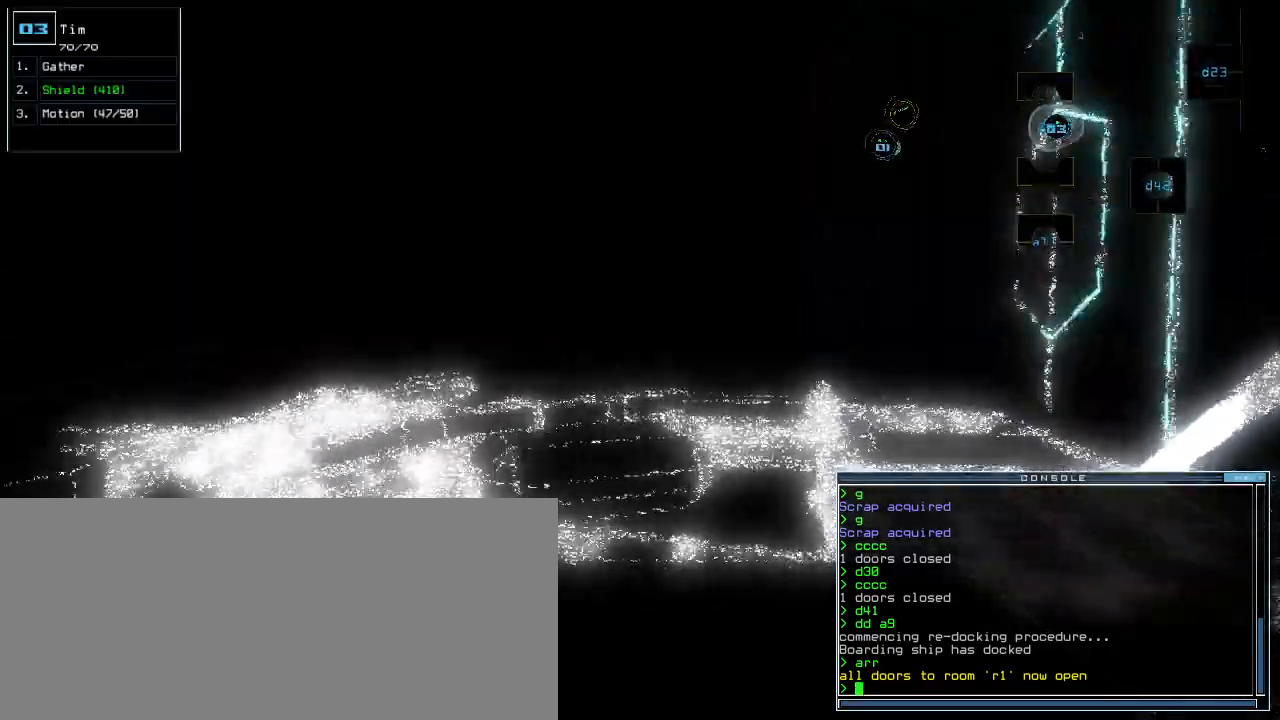
{"keys": ["up"], "events": [[280, "left", "down"], [320, "left", "up"], [380, "d", "down"], [440, "d", "up"]]}
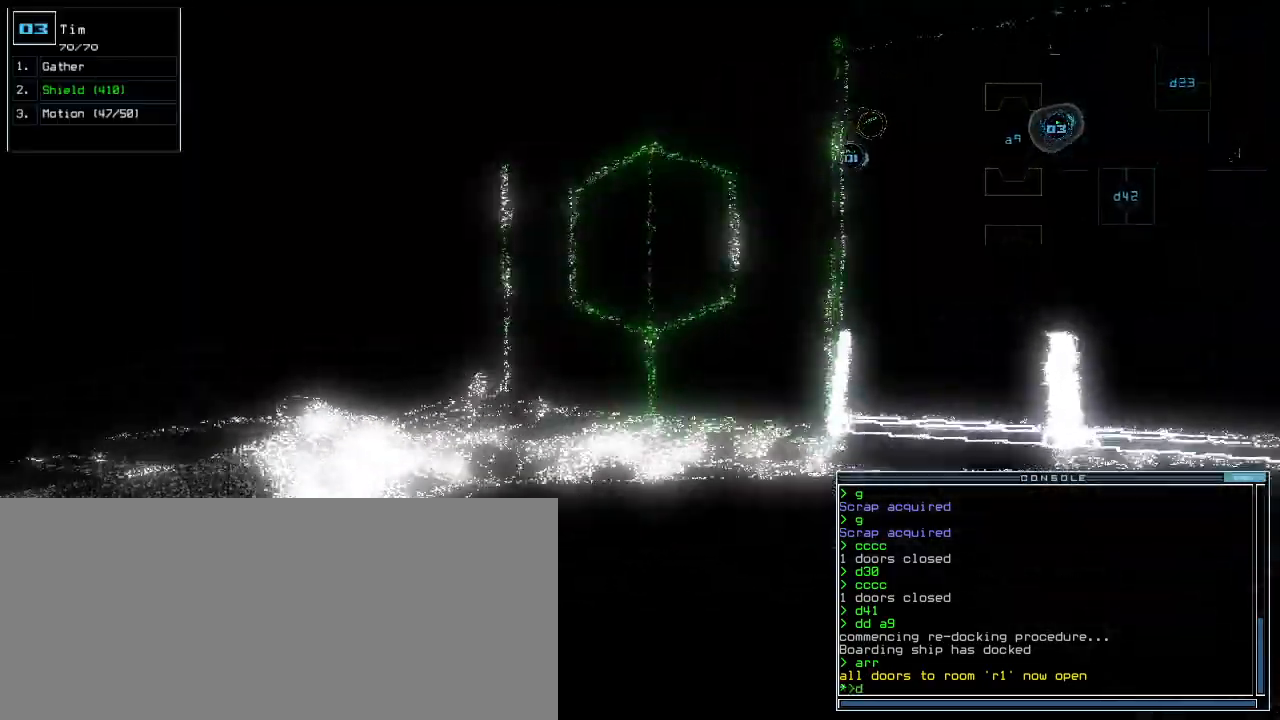
{"keys": ["up"]}
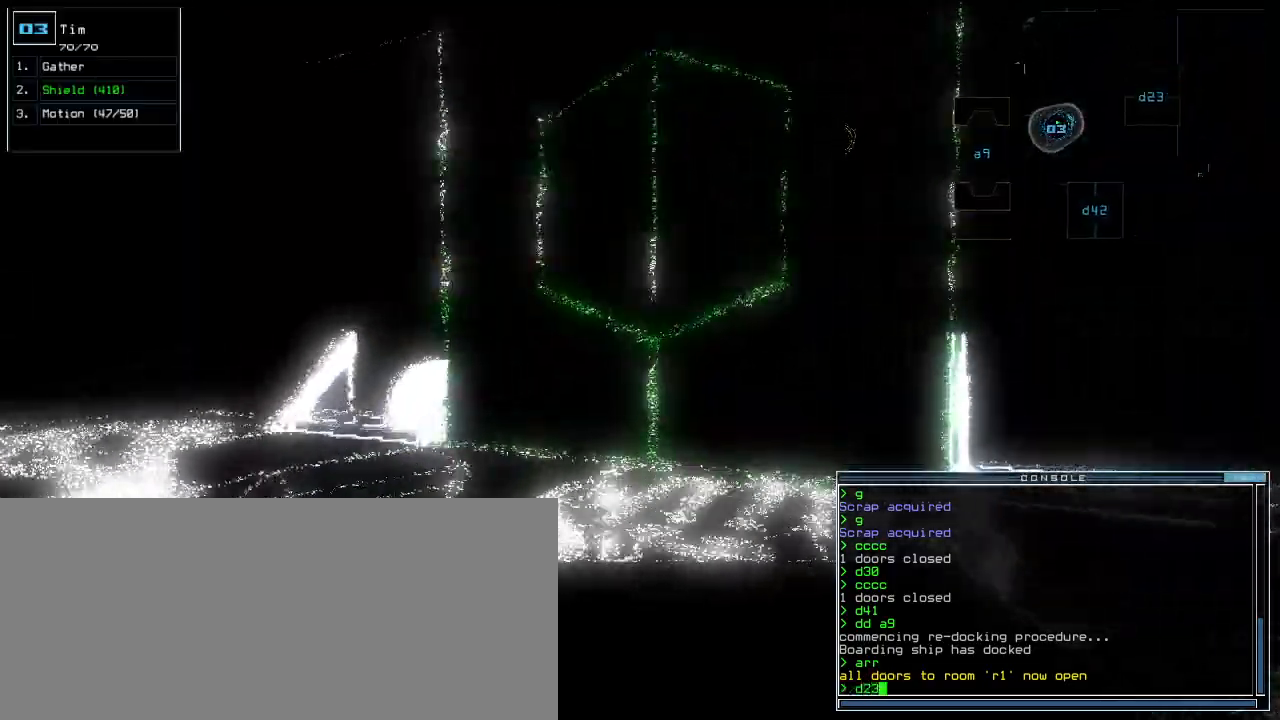
{"keys": ["up"], "events": []}
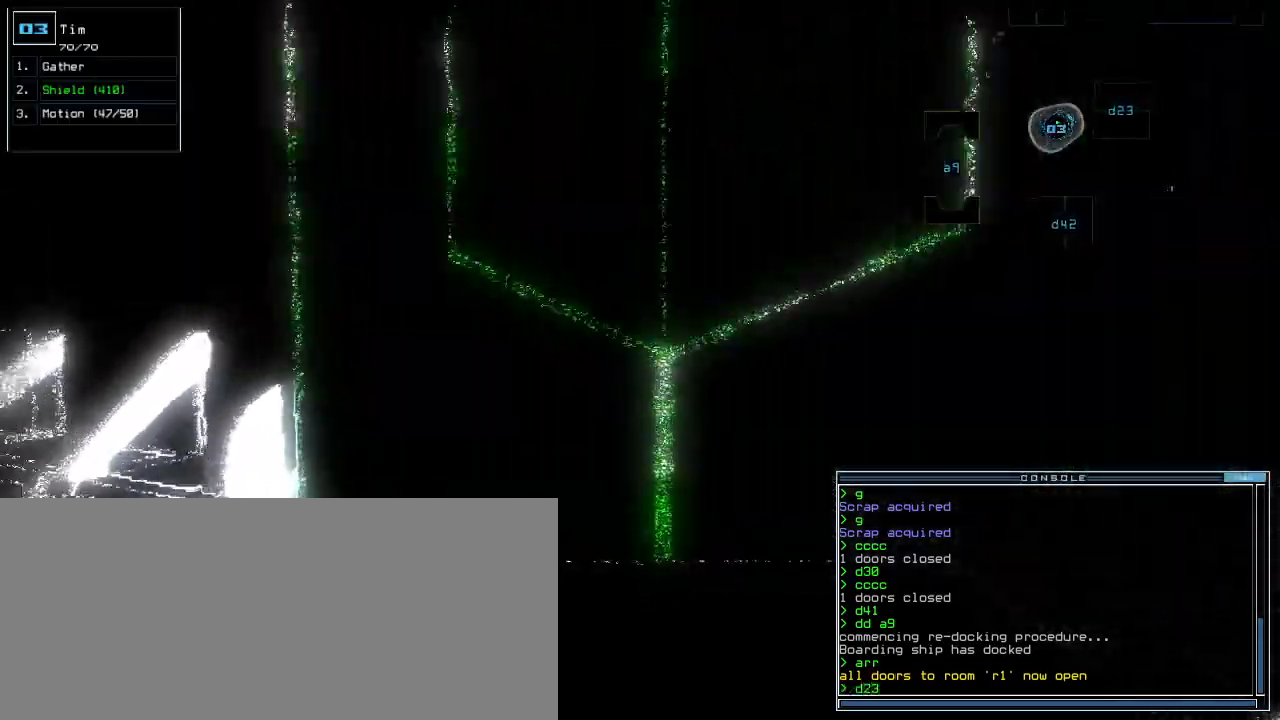
{"keys": ["up"], "events": [[40, "return", "down"], [120, "return", "up"], [260, "right", "down"], [420, "right", "up"]]}
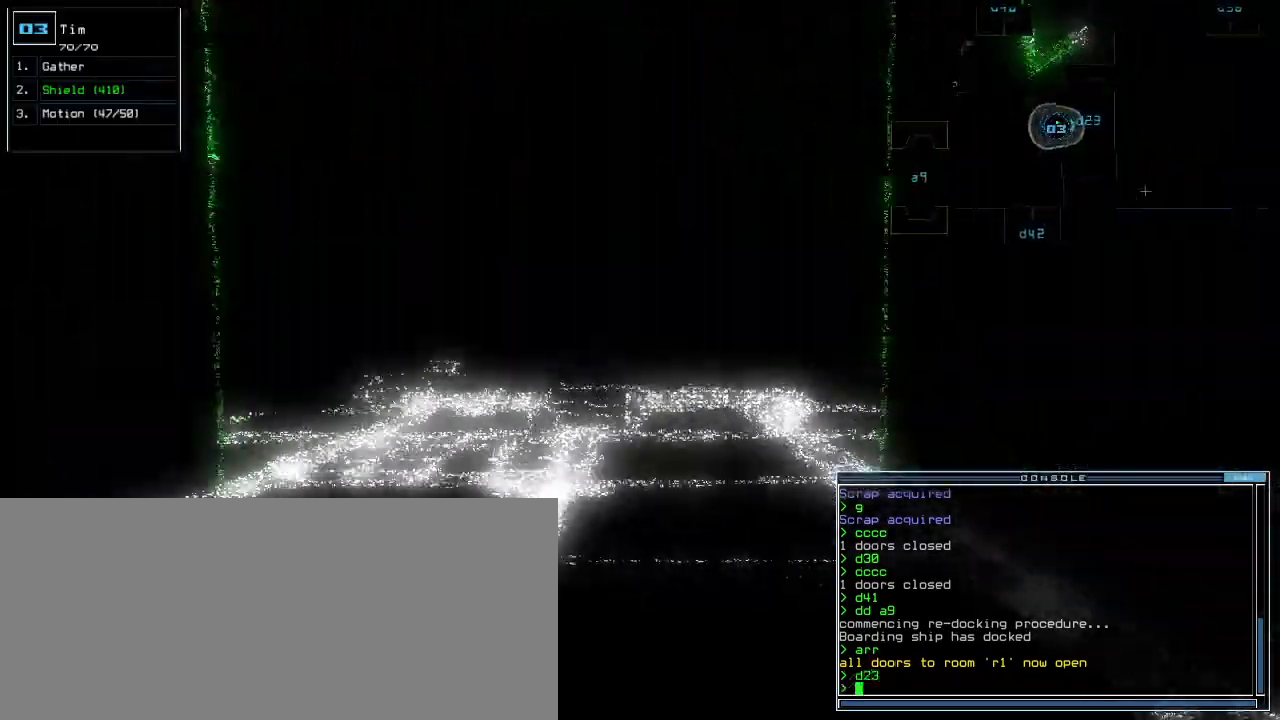
{"keys": [], "events": [[180, "up", "up"]]}